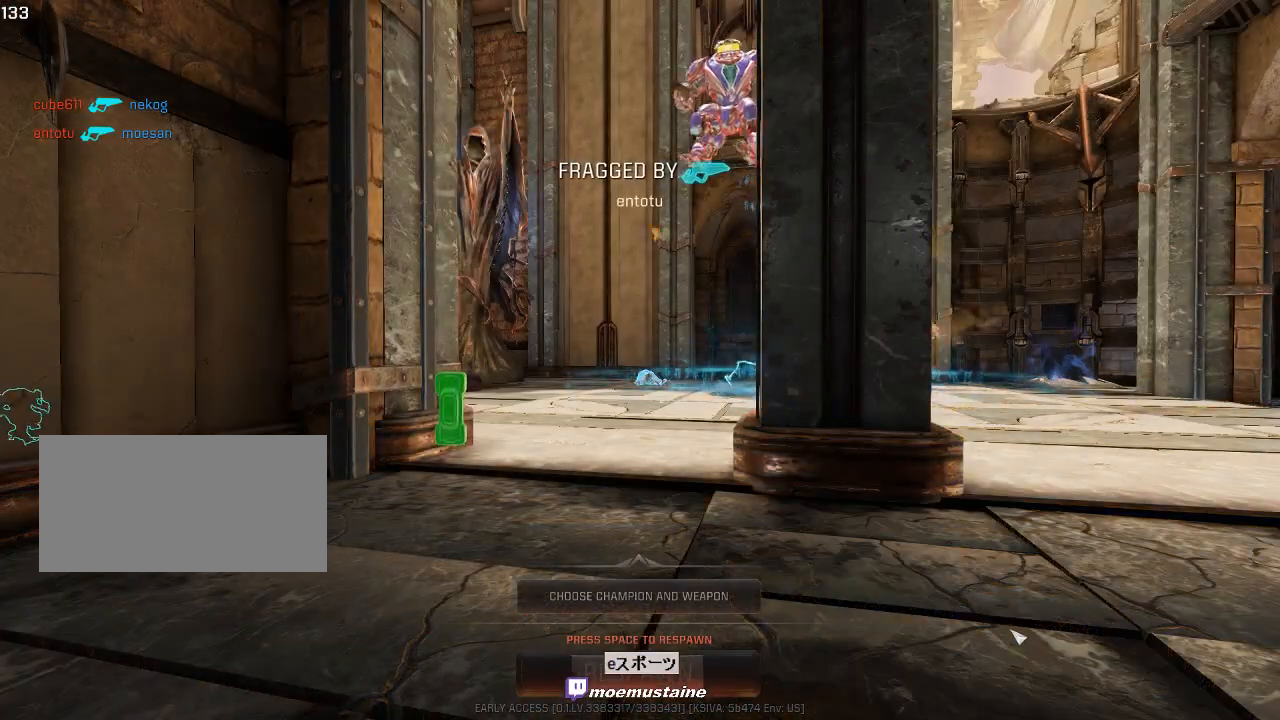
Gameplay with keyboard and mouse; each line is a JSON object with the keys and mouse buttons held at the frame after it. "events" lists presses ("down") and releases ("up") of "a", "caps_lock", "d", "e", "f", "q", "r", "s", "shift", "space", "tab", "w", "mouse_left", "mouse_wheel", "mouse_right", "mouse_mb4" and "mouse_mb5" between this image and that frame as [ms after this image, input, new state], when the widget could be followed in between. "mouse_left", "mouse_wheel", "mouse_right", "mouse_mb4", "mouse_mb5" = the "left", "wheel", "right", "mb4", "mb5" buttons of the "mouse" list. No other keys are recorded. "wheel" means that the mouse wheel is clicked or scrolled. Mouse movement is not recorded.
{"keys": [], "mouse": [], "events": []}
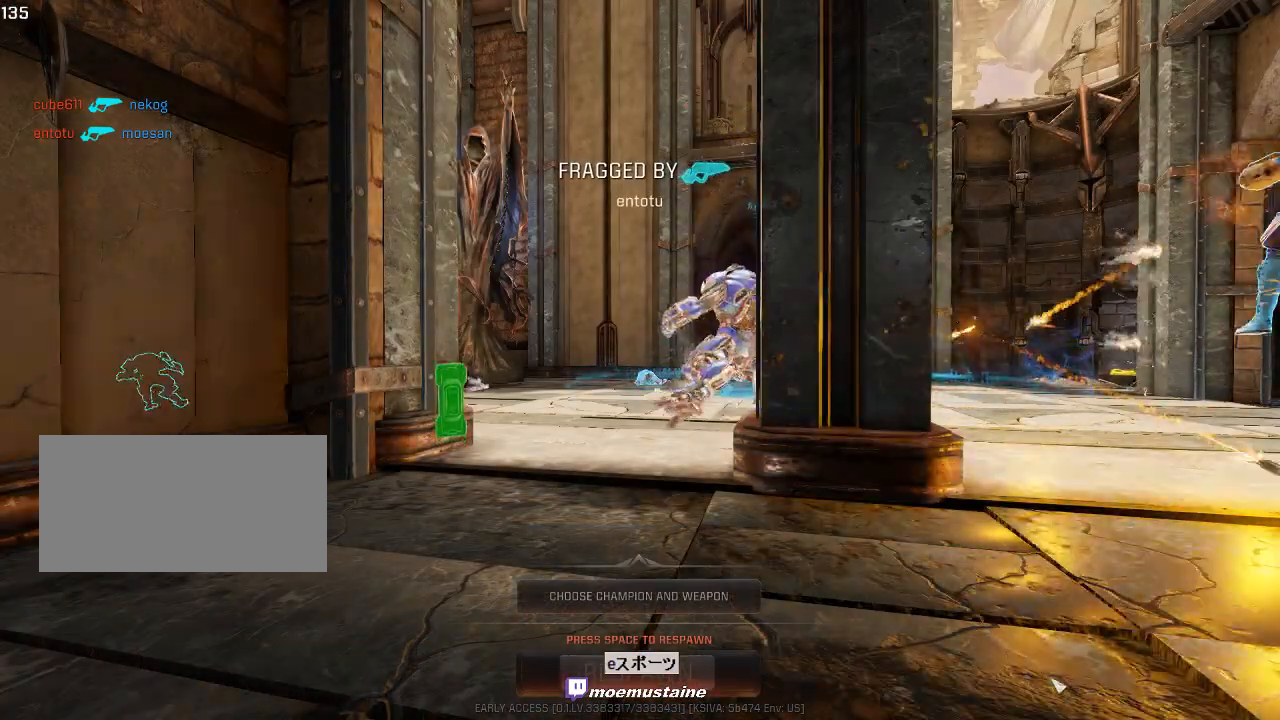
{"keys": [], "mouse": [], "events": []}
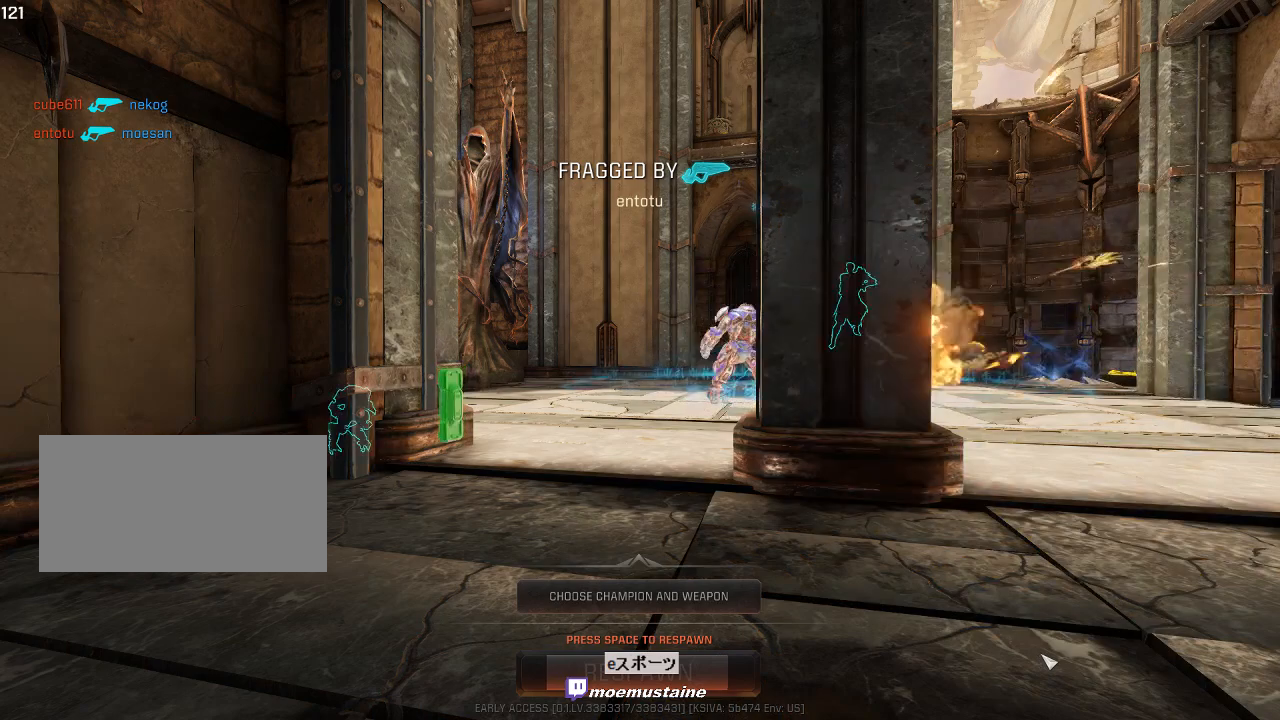
{"keys": [], "mouse": [], "events": []}
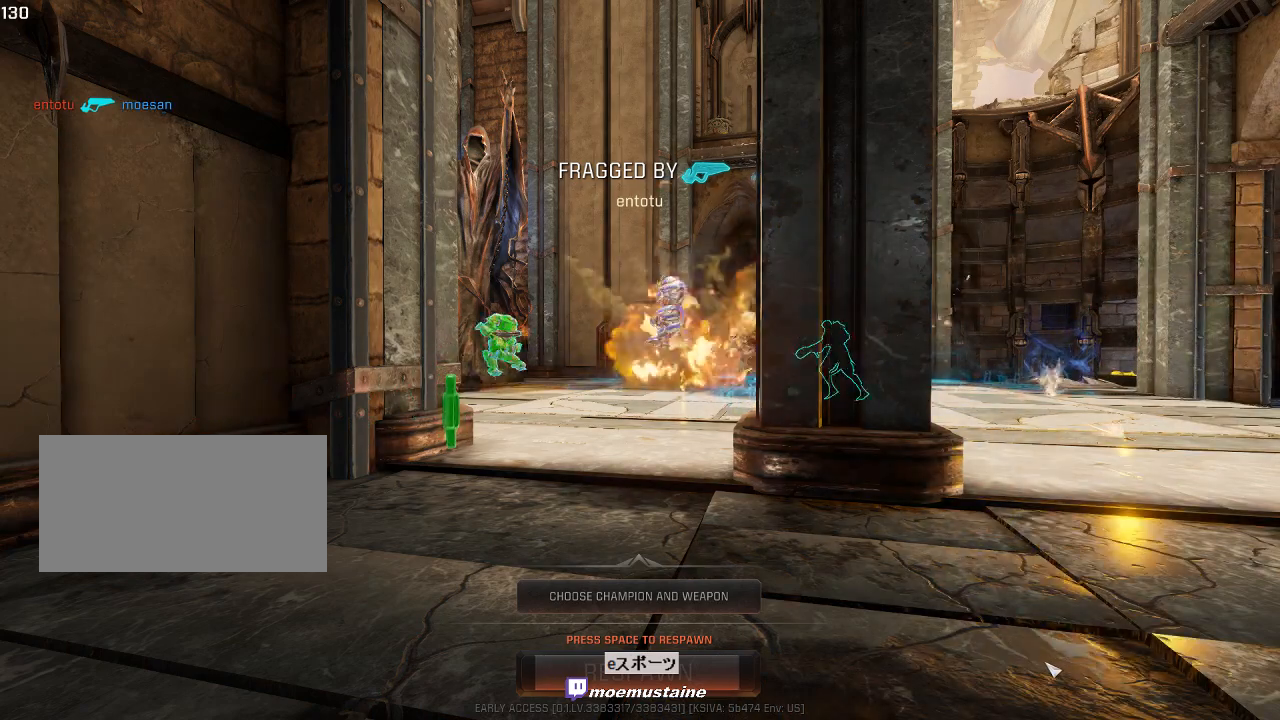
{"keys": [], "mouse": [], "events": [[383, "space", "down"], [483, "space", "up"]]}
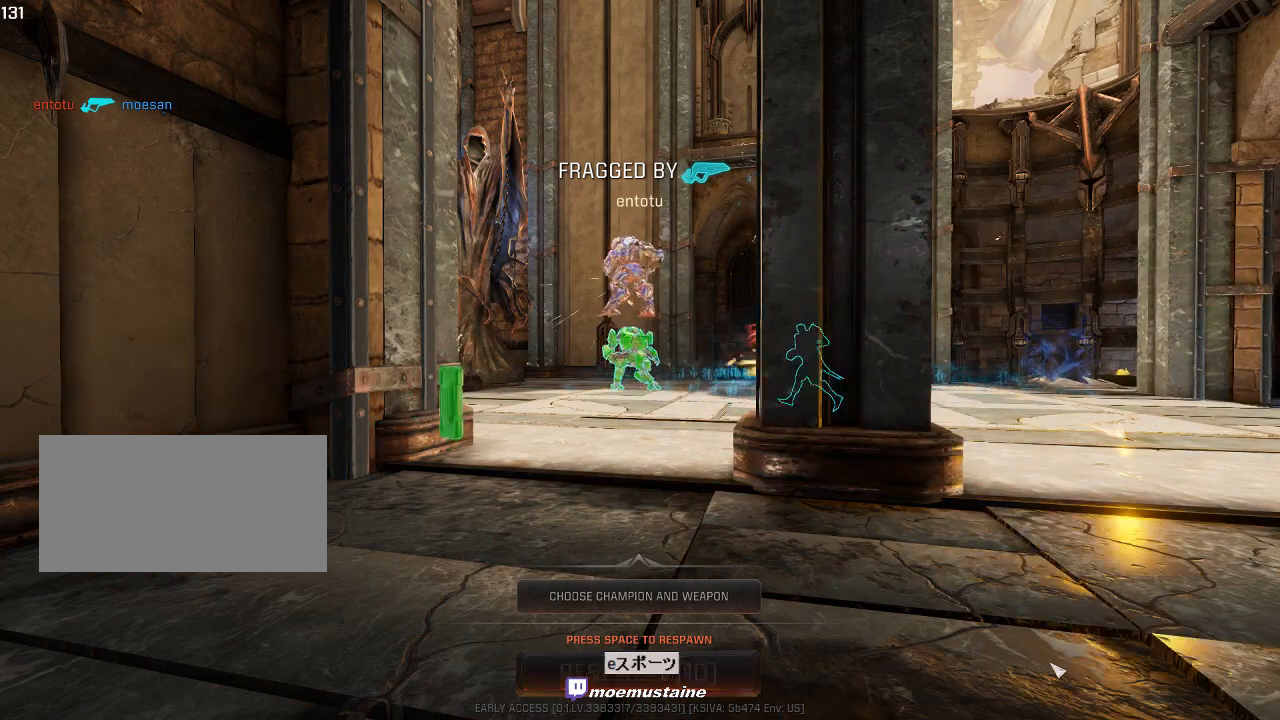
{"keys": ["a", "w"], "mouse": [], "events": [[267, "w", "down"], [500, "a", "down"]]}
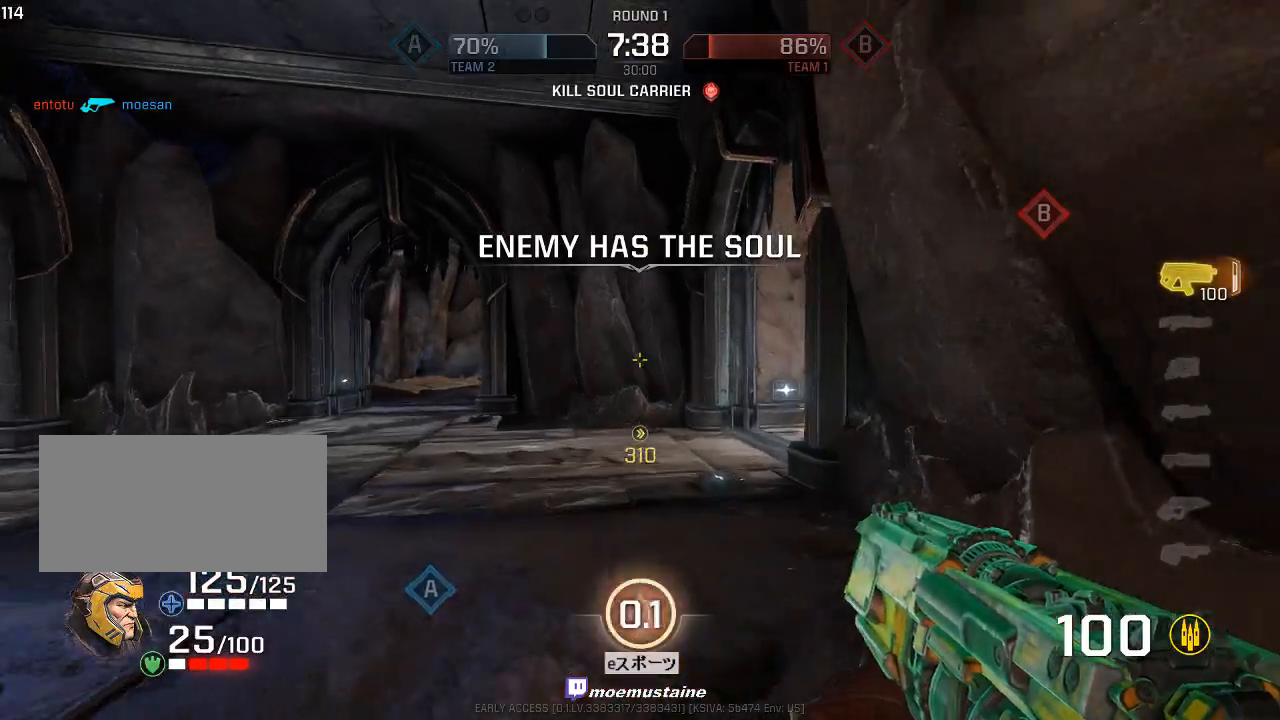
{"keys": ["d", "w"], "mouse": [], "events": [[133, "w", "up"], [233, "w", "down"], [317, "a", "up"], [450, "d", "down"]]}
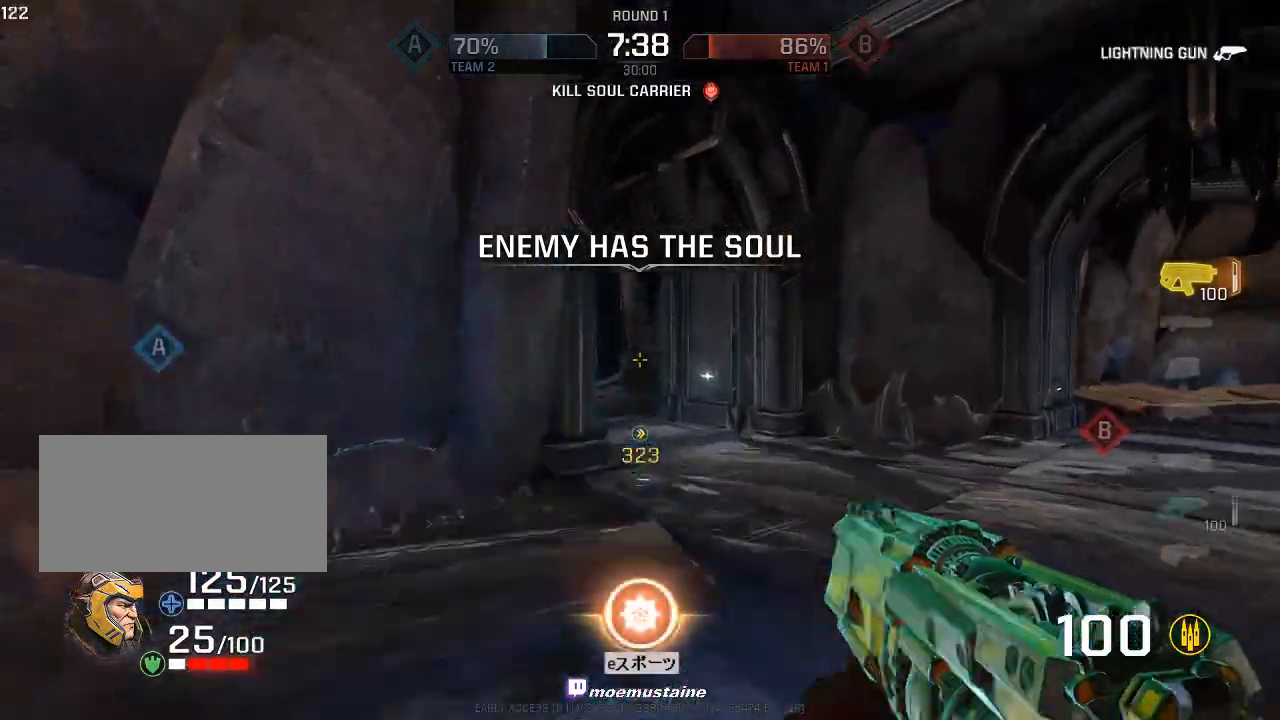
{"keys": ["d", "w"], "mouse": [], "events": [[183, "tab", "down"], [200, "d", "up"], [267, "tab", "up"], [300, "d", "down"], [417, "d", "up"], [433, "d", "down"]]}
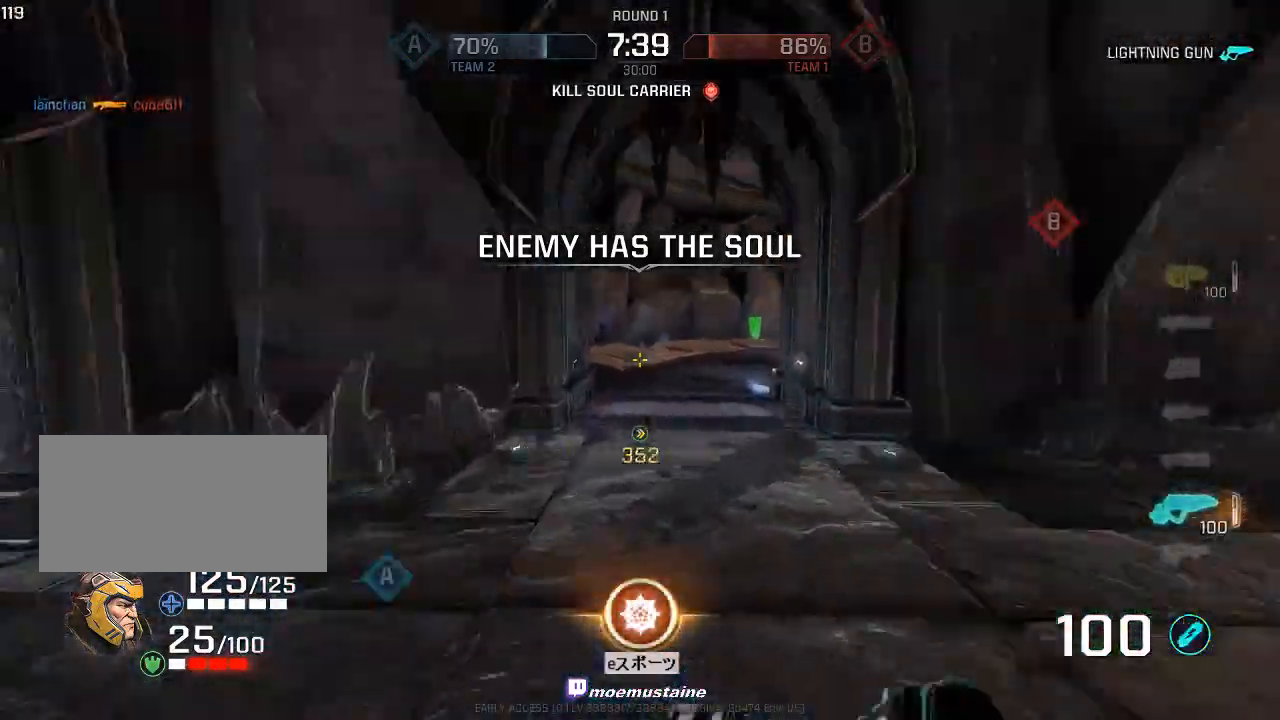
{"keys": ["d", "w"], "mouse": [], "events": [[167, "d", "up"], [217, "d", "down"], [350, "mouse_right", "down"], [450, "mouse_right", "up"]]}
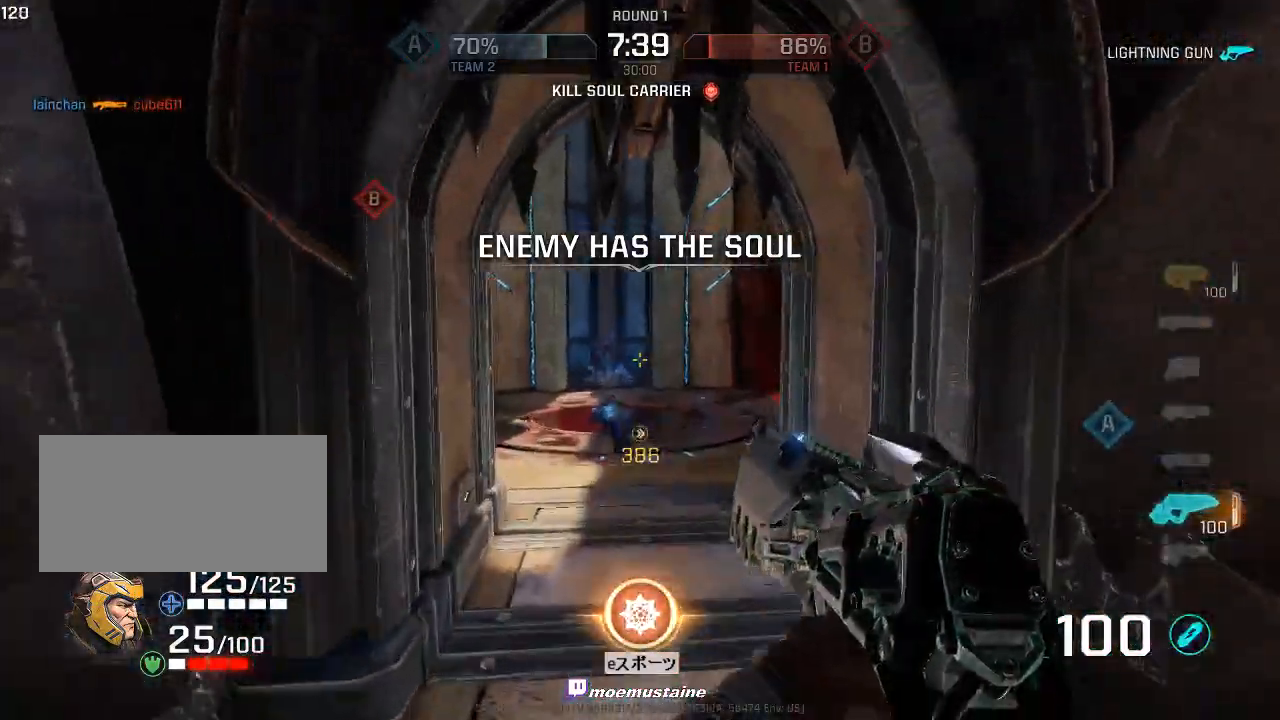
{"keys": ["a", "w"], "mouse": ["right"], "events": [[300, "a", "down"], [333, "d", "up"], [450, "mouse_right", "down"]]}
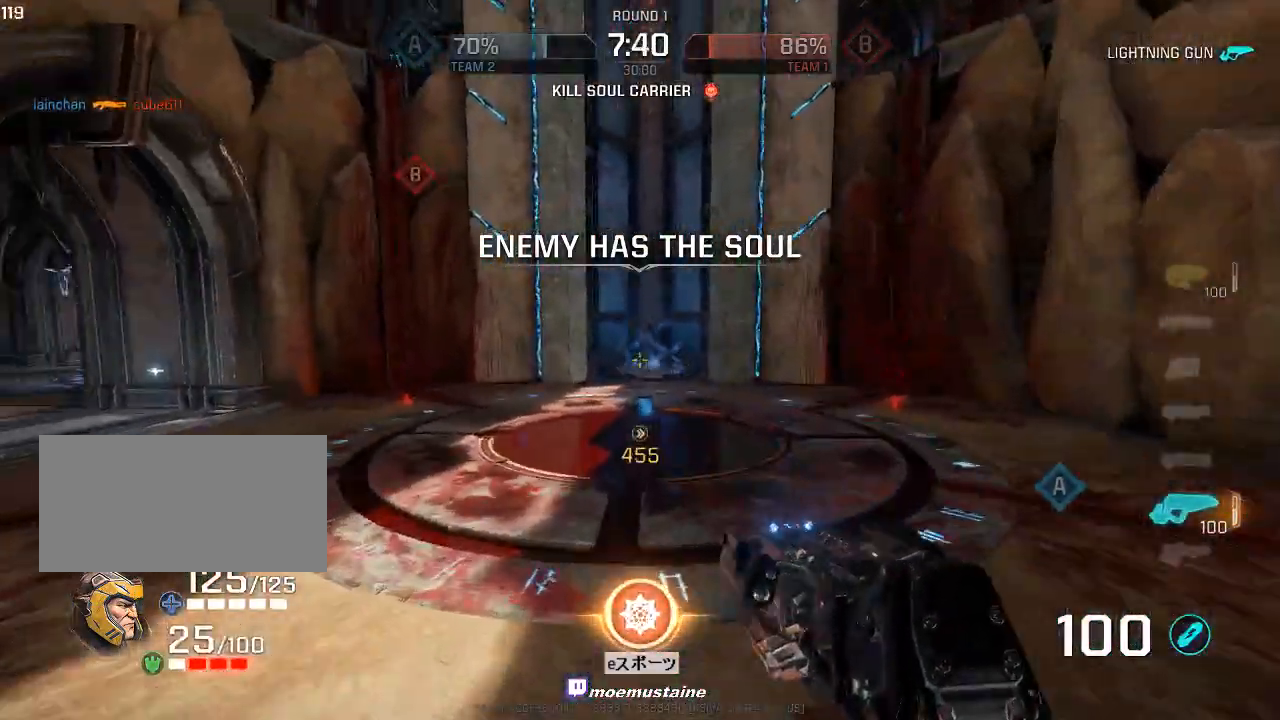
{"keys": ["a"], "mouse": ["right"], "events": [[100, "mouse_right", "up"], [333, "mouse_right", "down"], [417, "w", "up"]]}
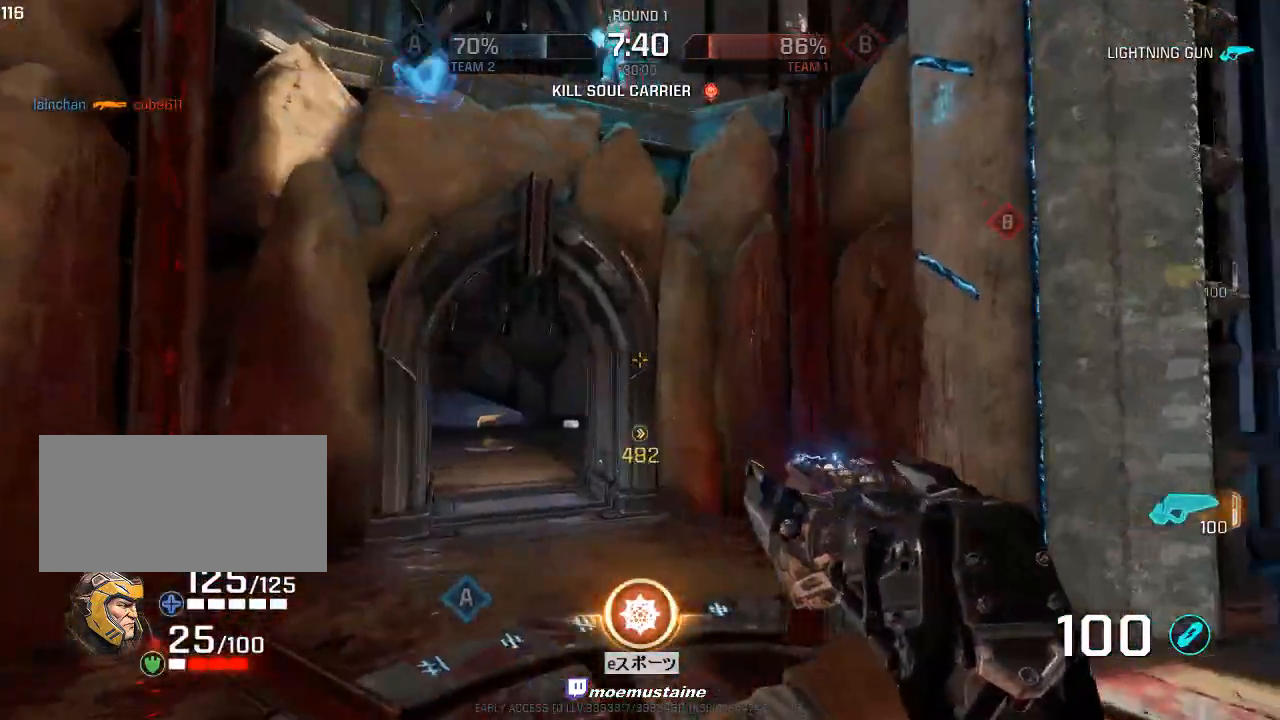
{"keys": ["d", "s"], "mouse": [], "events": [[33, "d", "down"], [50, "a", "up"], [200, "s", "down"], [400, "mouse_right", "up"]]}
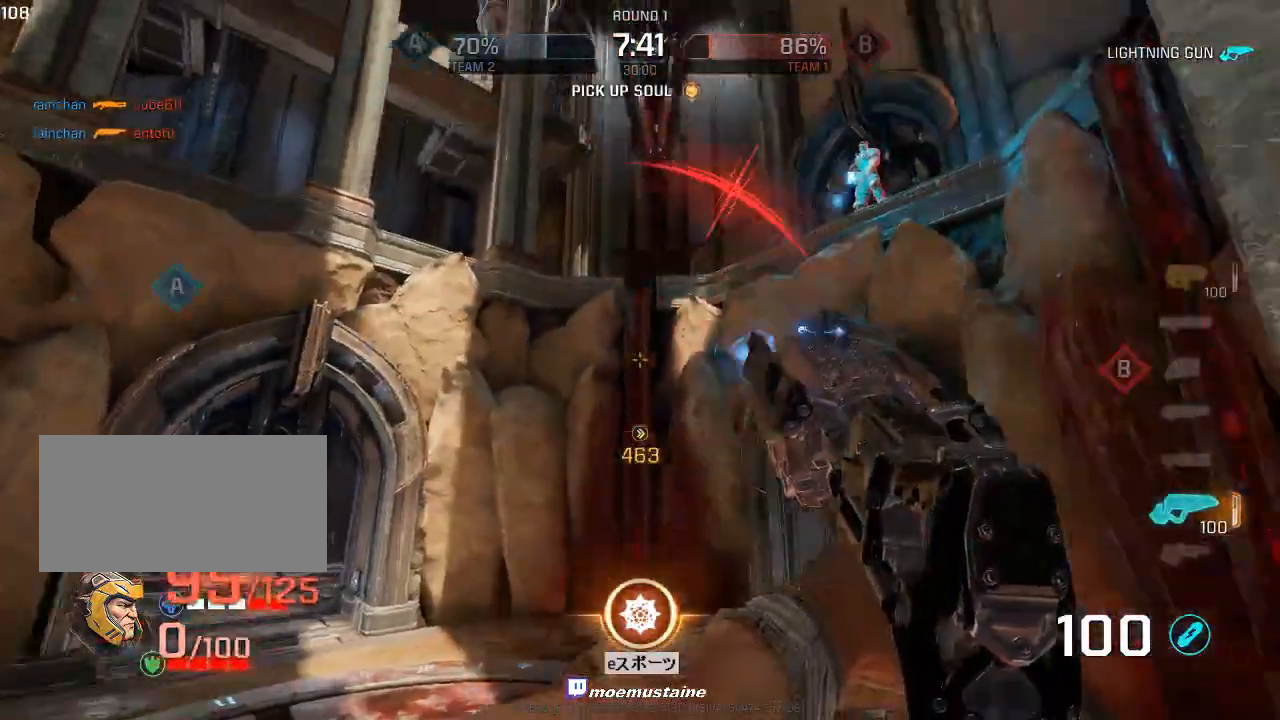
{"keys": ["a", "d", "s"], "mouse": [], "events": [[33, "mouse_left", "down"], [50, "s", "up"], [383, "mouse_left", "up"], [467, "s", "down"], [500, "a", "down"]]}
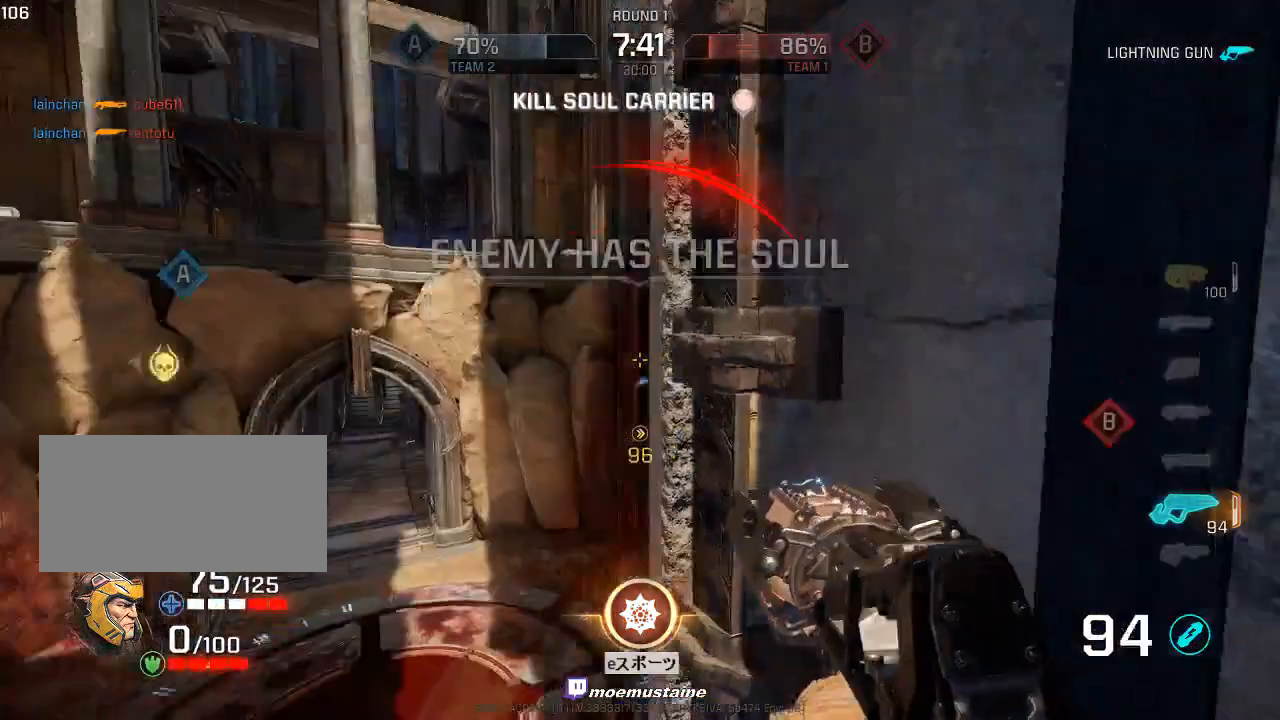
{"keys": ["d", "space", "w"], "mouse": [], "events": [[33, "d", "up"], [83, "d", "down"], [100, "a", "up"], [250, "space", "down"], [317, "s", "up"], [483, "w", "down"]]}
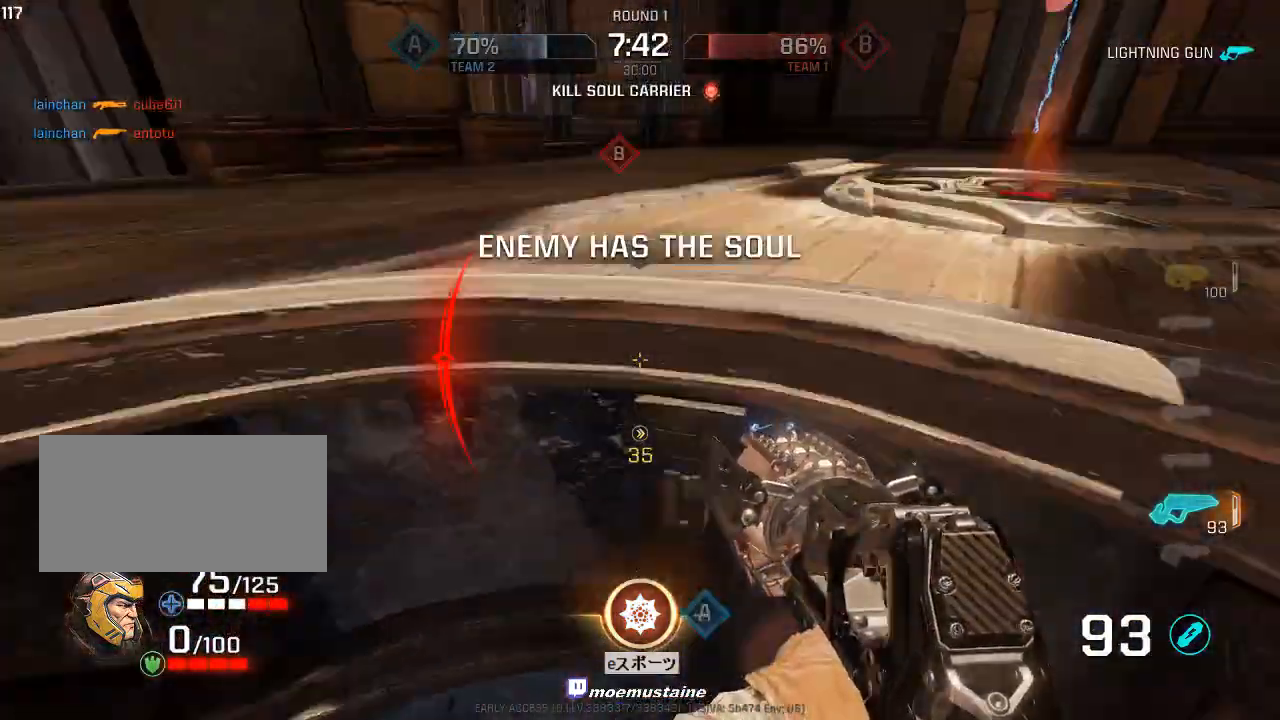
{"keys": ["w"], "mouse": [], "events": [[150, "d", "up"], [183, "space", "up"], [367, "a", "down"], [483, "a", "up"]]}
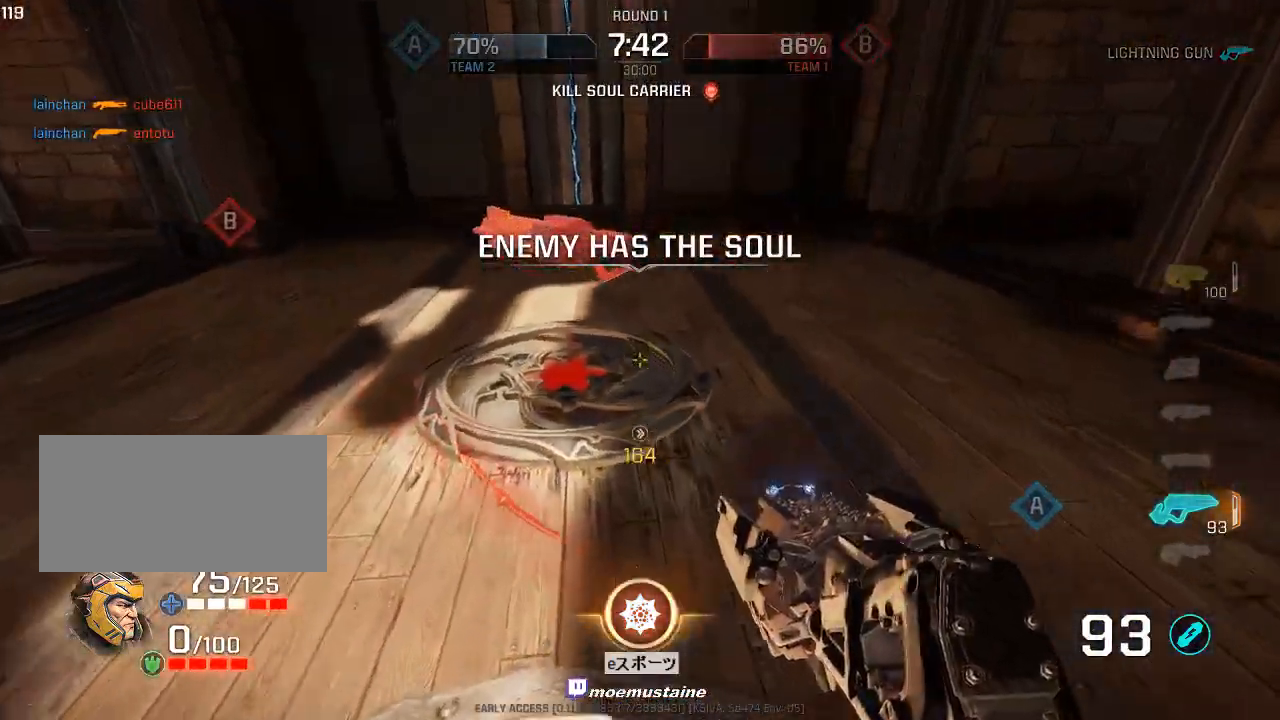
{"keys": ["d", "w"], "mouse": [], "events": [[83, "a", "down"], [183, "a", "up"], [317, "d", "down"]]}
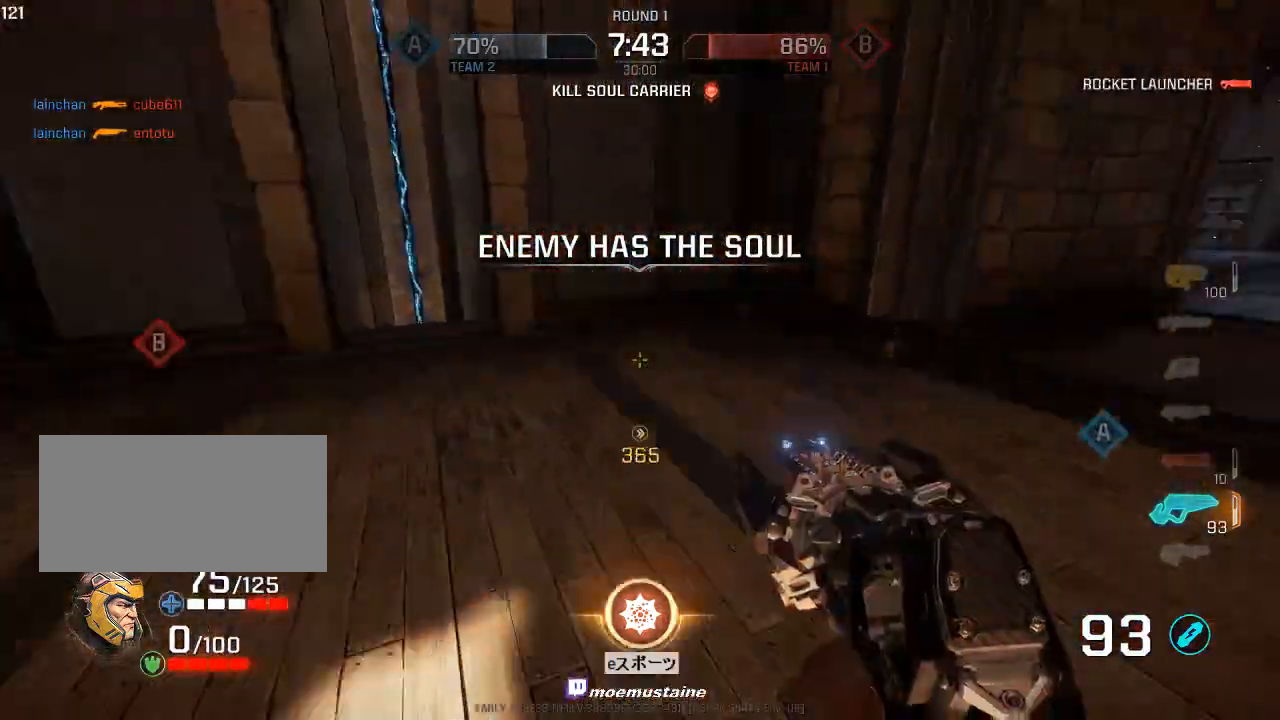
{"keys": ["d", "w"], "mouse": [], "events": [[117, "mouse_right", "down"], [183, "mouse_right", "up"]]}
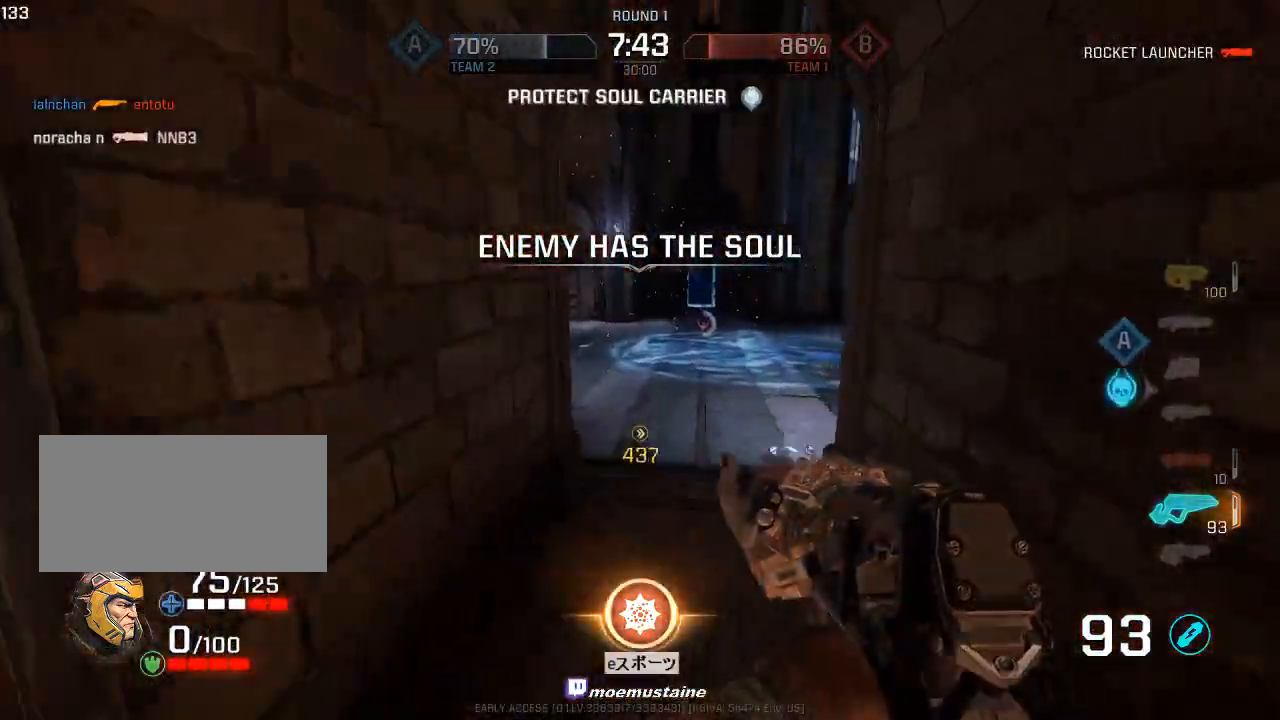
{"keys": ["w"], "mouse": [], "events": [[267, "a", "down"], [317, "d", "up"], [483, "a", "up"]]}
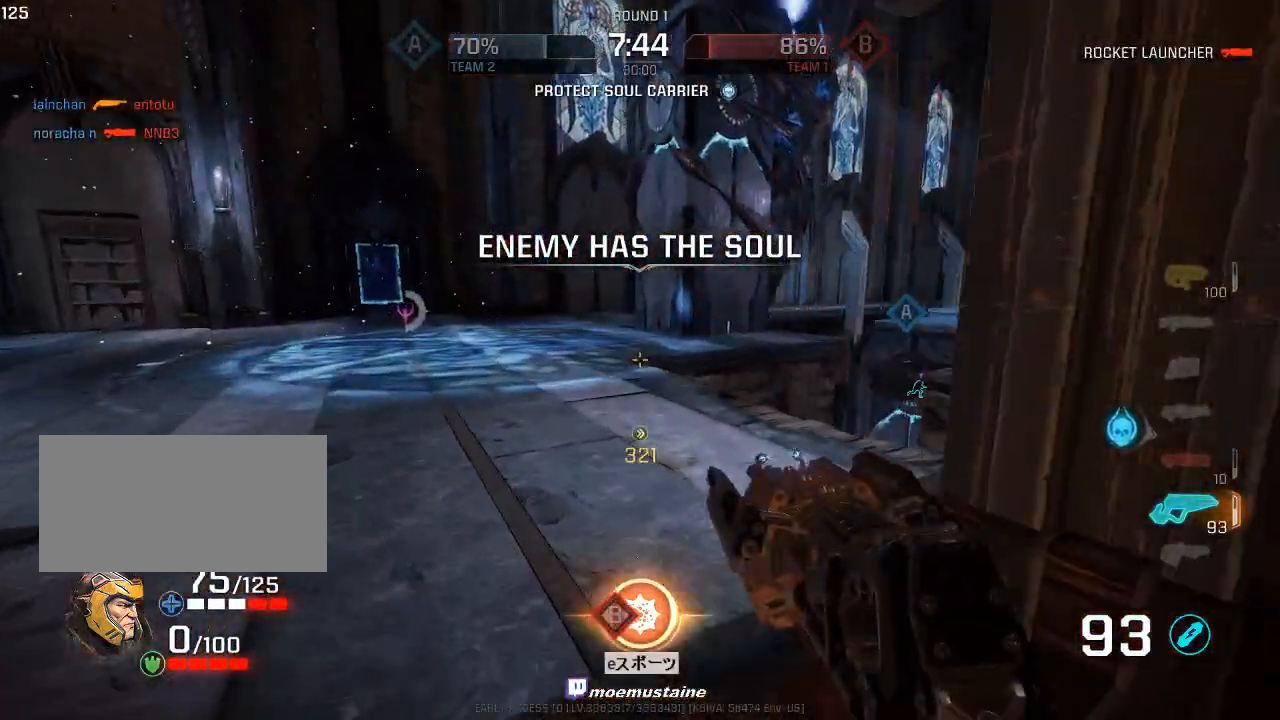
{"keys": ["d", "w"], "mouse": ["right"], "events": [[50, "a", "down"], [183, "a", "up"], [283, "d", "down"], [433, "mouse_right", "down"]]}
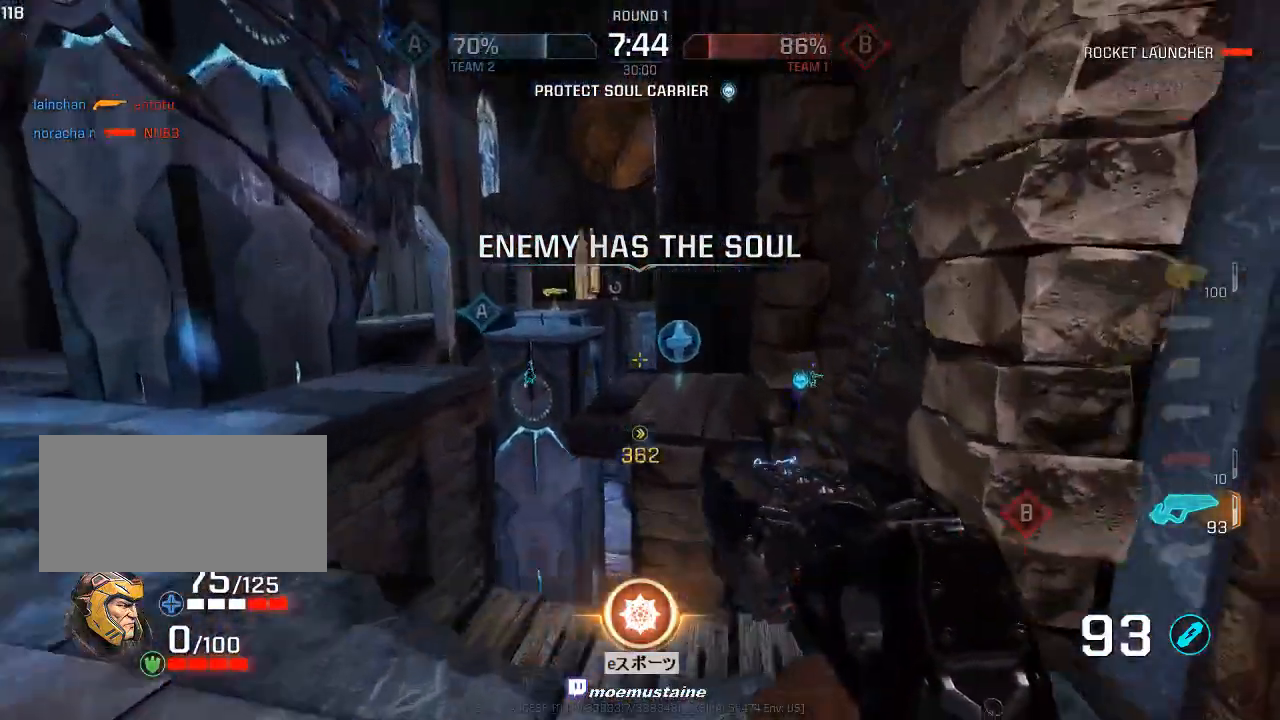
{"keys": ["a", "w"], "mouse": [], "events": [[50, "mouse_right", "up"], [117, "a", "down"], [167, "d", "up"]]}
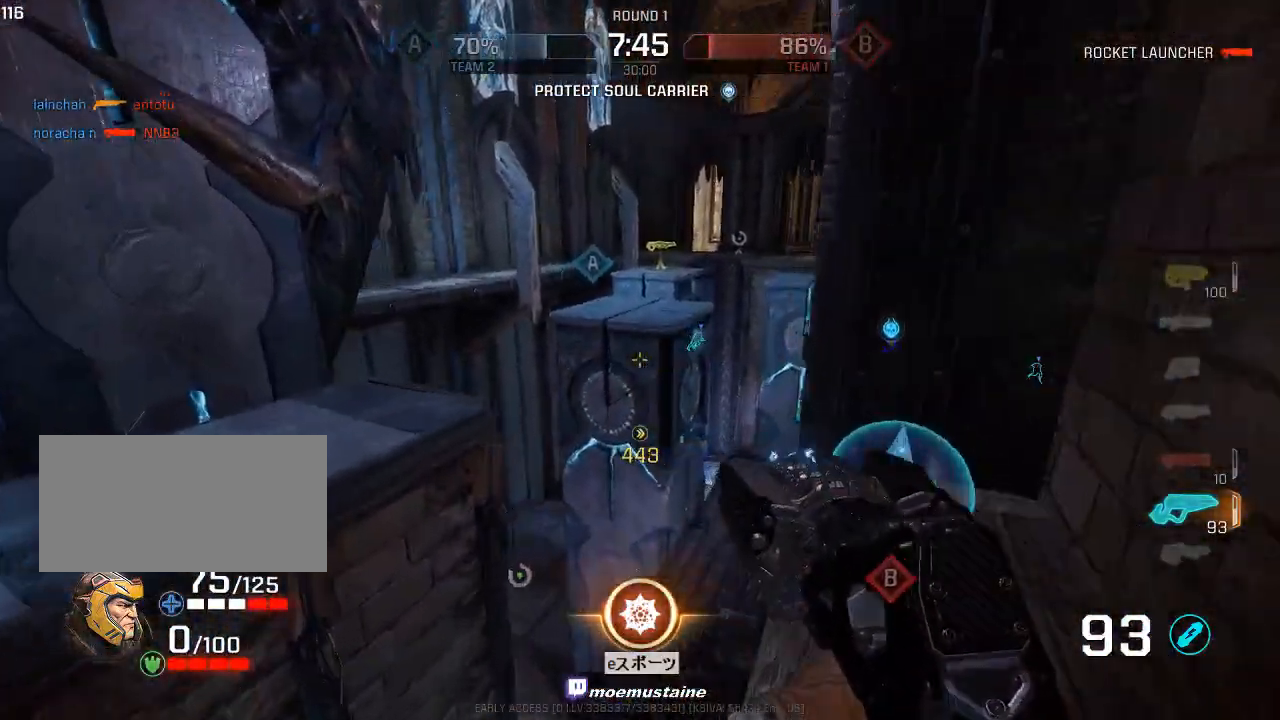
{"keys": ["d", "w"], "mouse": [], "events": [[50, "mouse_right", "down"], [200, "mouse_right", "up"], [250, "d", "down"], [283, "a", "up"]]}
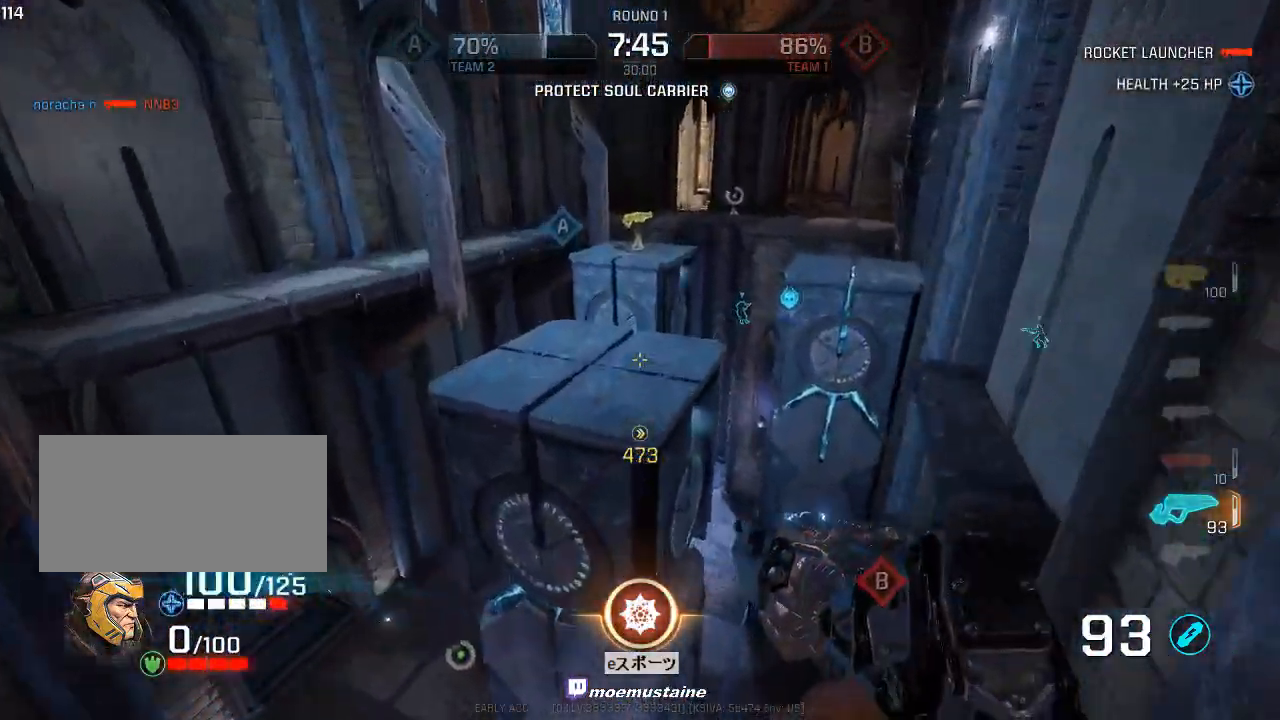
{"keys": ["d", "w"], "mouse": [], "events": [[233, "mouse_right", "down"], [417, "mouse_right", "up"]]}
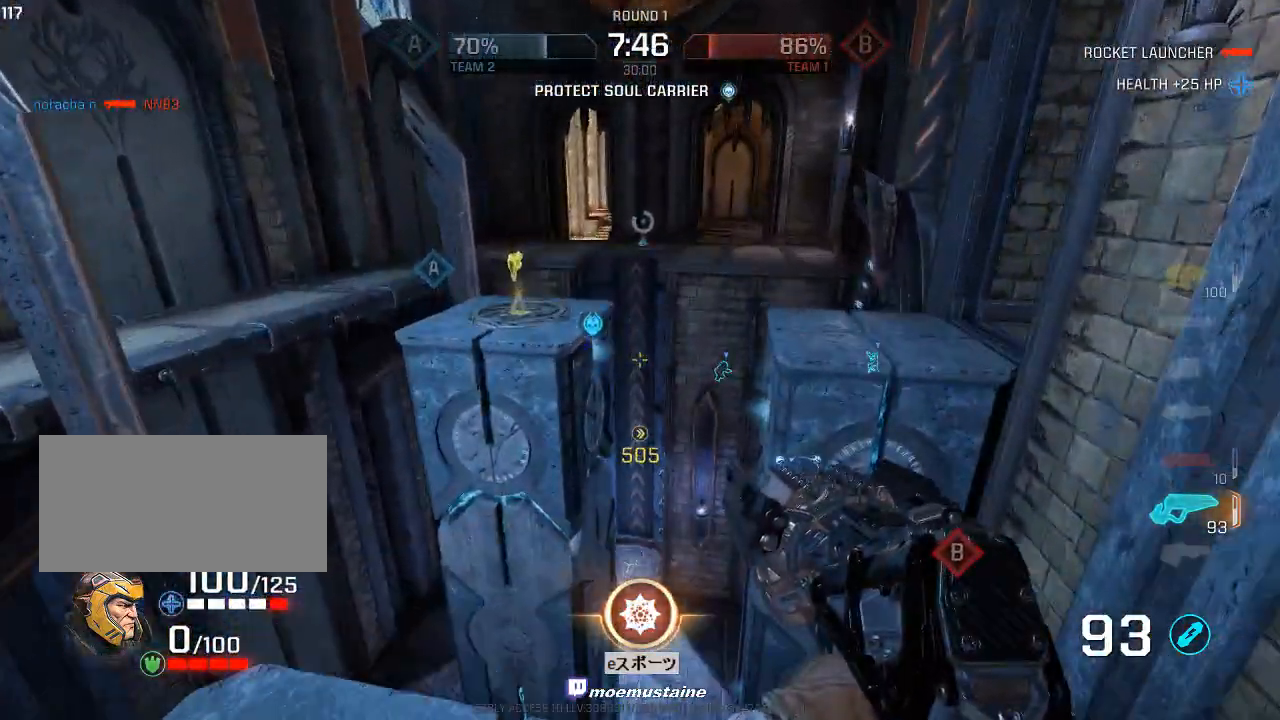
{"keys": ["a", "w"], "mouse": ["right"], "events": [[83, "a", "down"], [150, "d", "up"], [167, "w", "up"], [250, "w", "down"], [450, "mouse_right", "down"]]}
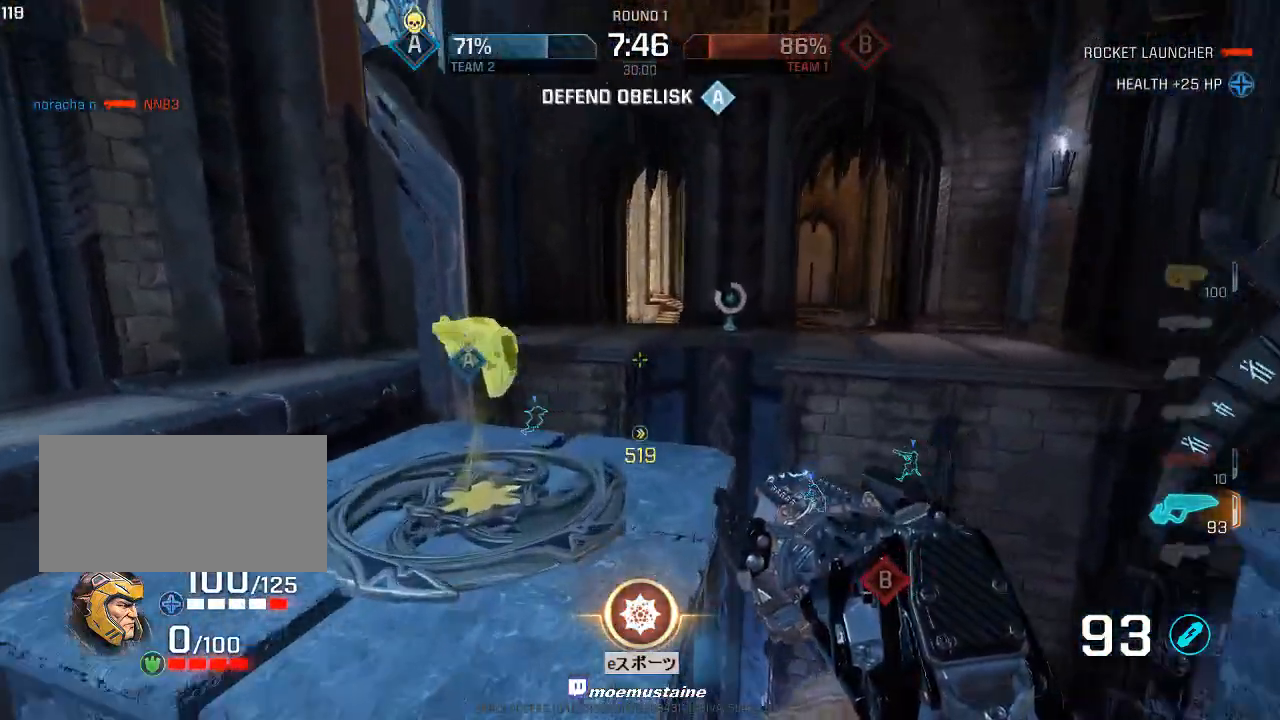
{"keys": ["d", "w"], "mouse": [], "events": [[150, "mouse_right", "up"], [183, "d", "down"], [217, "a", "up"]]}
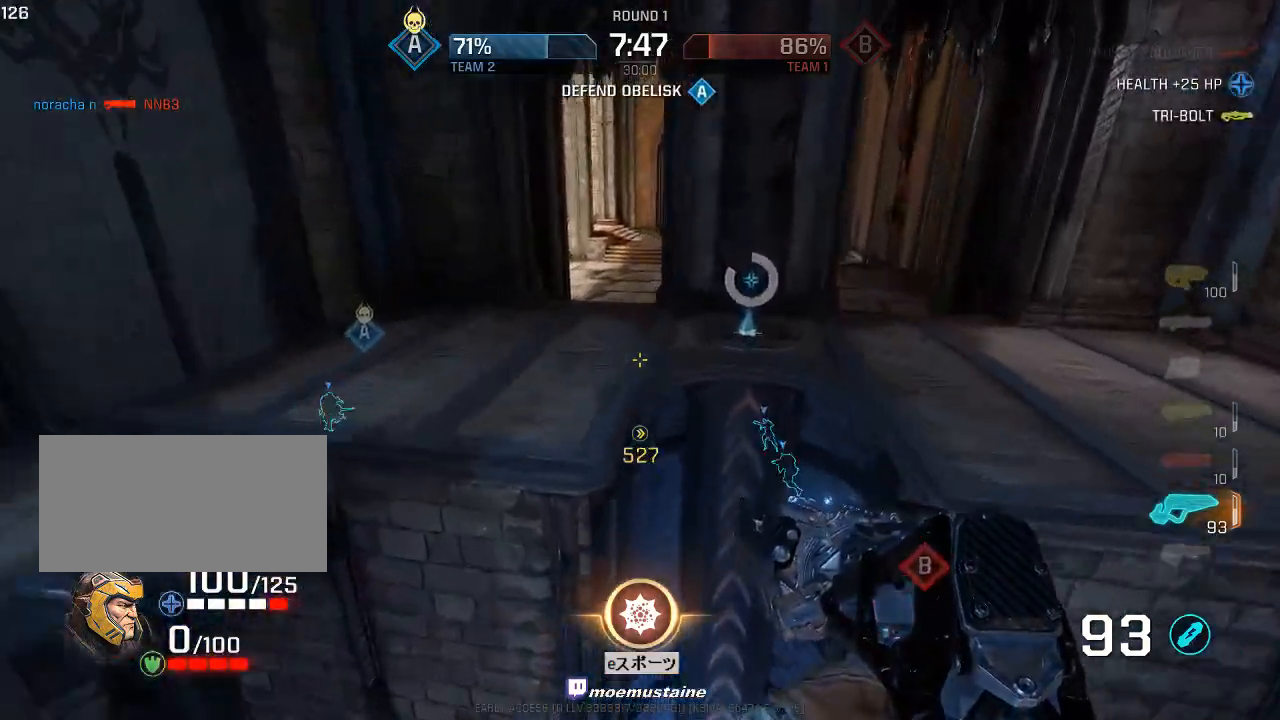
{"keys": ["d", "s"], "mouse": [], "events": [[150, "a", "down"], [200, "d", "up"], [217, "mouse_right", "down"], [267, "w", "up"], [300, "mouse_right", "up"], [417, "d", "down"], [450, "s", "down"], [500, "a", "up"]]}
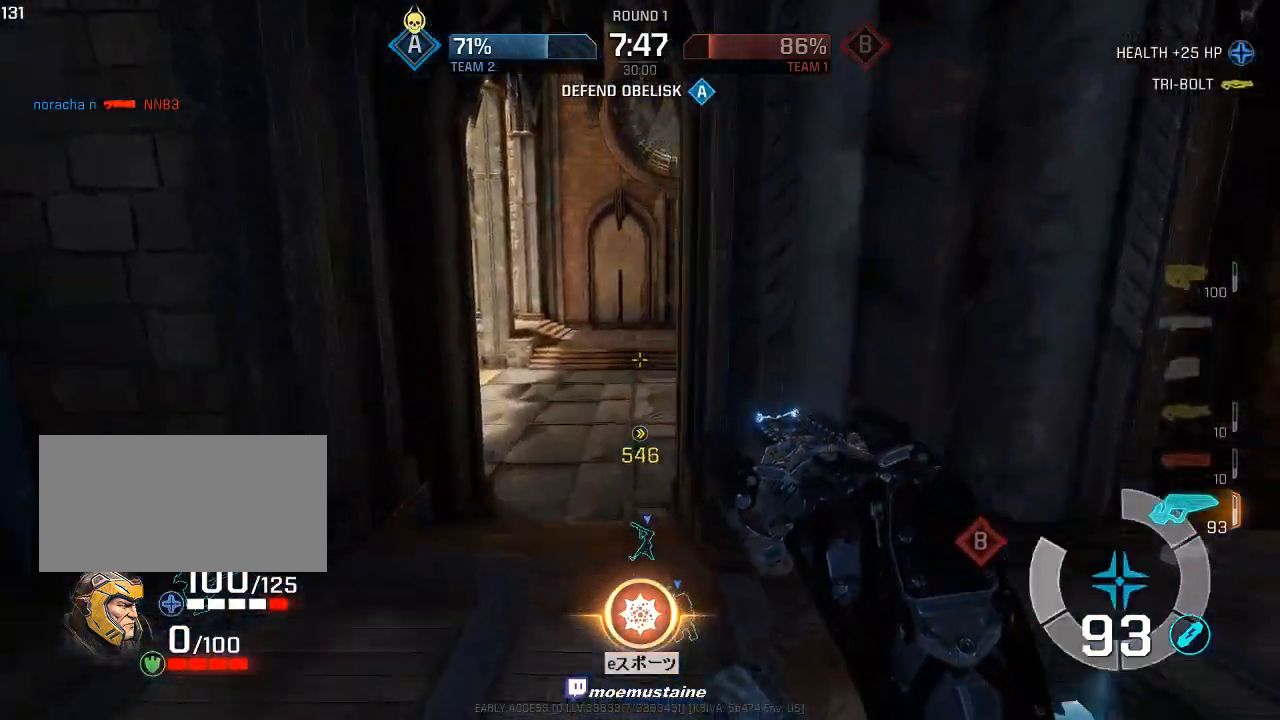
{"keys": ["d", "w"], "mouse": [], "events": [[250, "s", "up"], [367, "w", "down"]]}
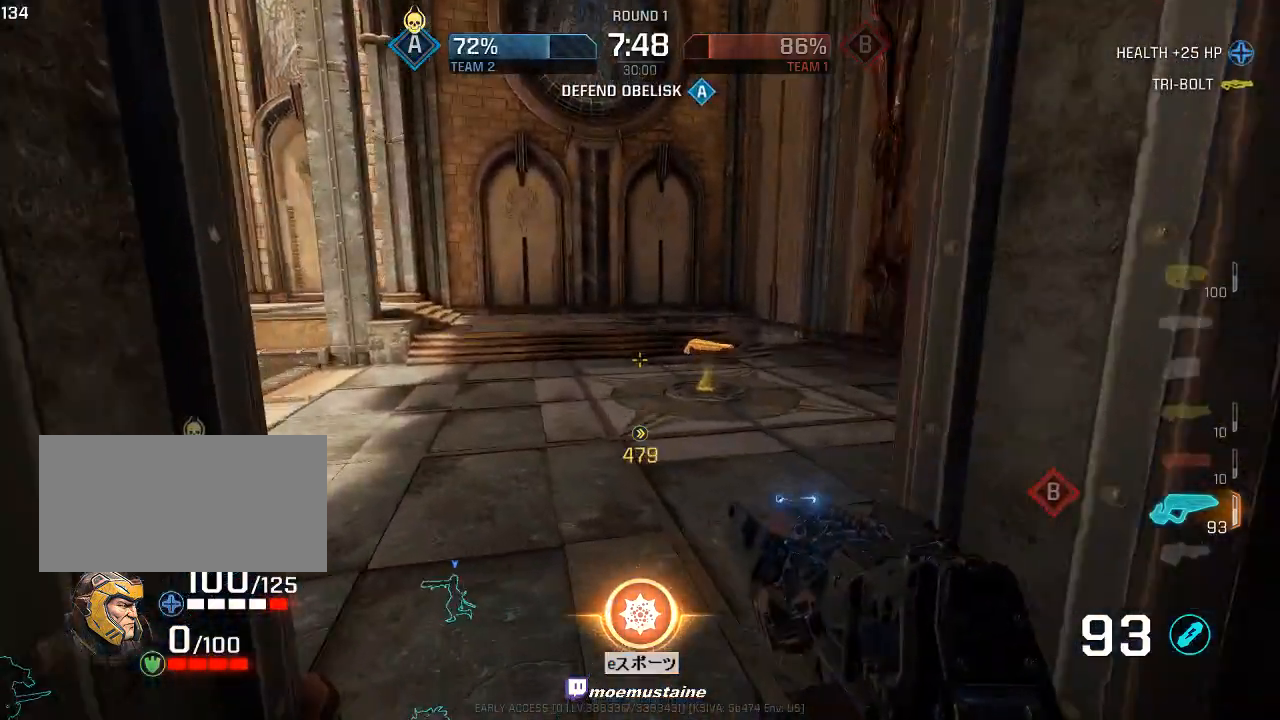
{"keys": ["d", "w"], "mouse": ["right"], "events": [[483, "mouse_right", "down"]]}
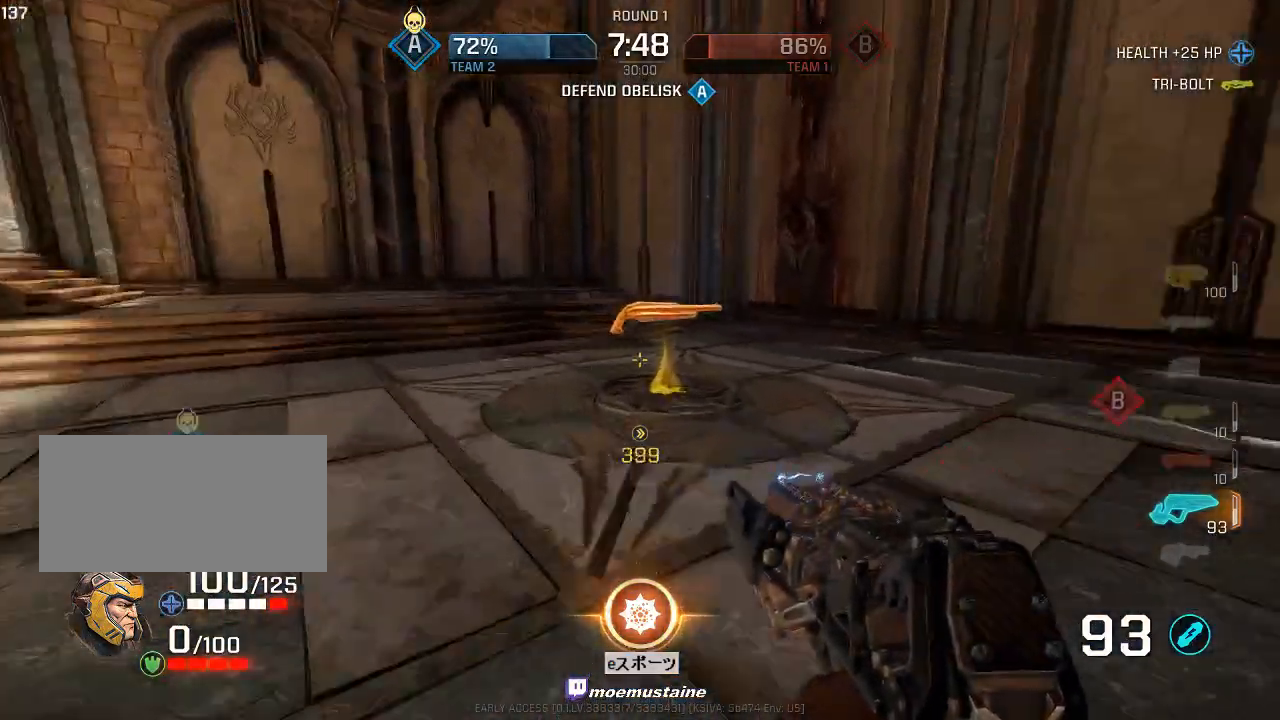
{"keys": ["d", "w"], "mouse": [], "events": [[33, "mouse_right", "up"]]}
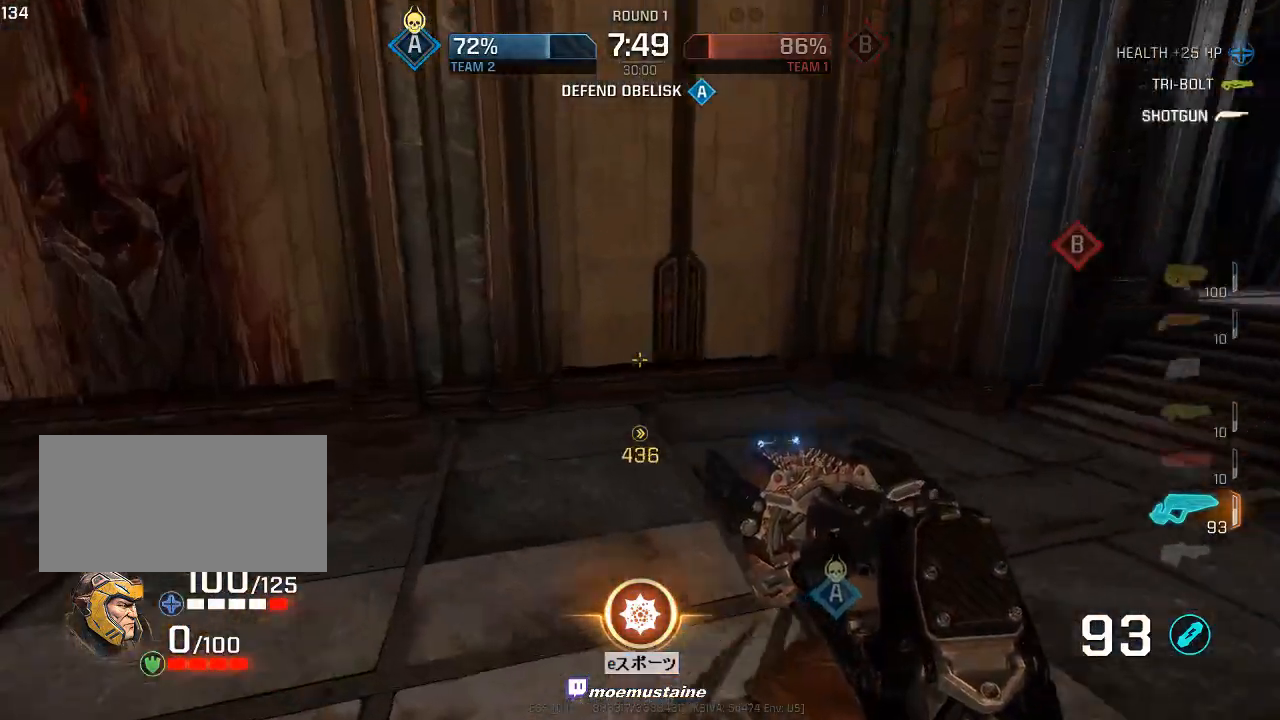
{"keys": ["d", "w"], "mouse": [], "events": [[400, "mouse_right", "down"], [483, "mouse_right", "up"]]}